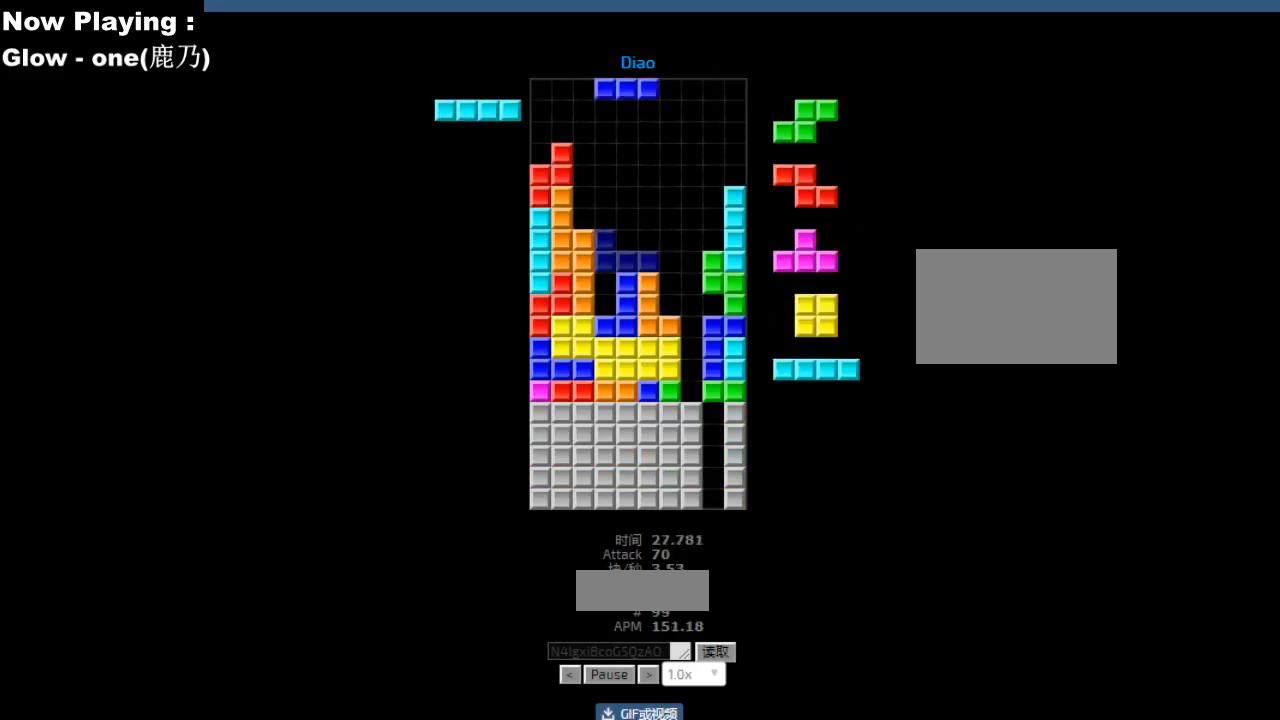
Gameplay with keyboard; each line is a JSON object with the keys held at the frame after it. "events" lists presses ("down") and releases ("up") of "ccw", "cw", "down", "hd", "hl", "left", "right" and "sd" between this image and that frame as [ms after this image, input, new state], when the widget could be followed in between. No other keys are recorded. Mouse input is not recorded. Key names are as the overlay labels them; some are game actions (e.g. jump) rather than physical keys.
{"keys": [], "events": [[33, "hd", "up"], [67, "cw", "down"], [67, "left", "down"], [83, "cw", "up"], [100, "left", "up"], [183, "hd", "down"], [217, "hd", "up"], [250, "ccw", "down"], [267, "ccw", "up"], [383, "left", "down"], [417, "left", "up"], [483, "hd", "down"], [500, "hd", "up"]]}
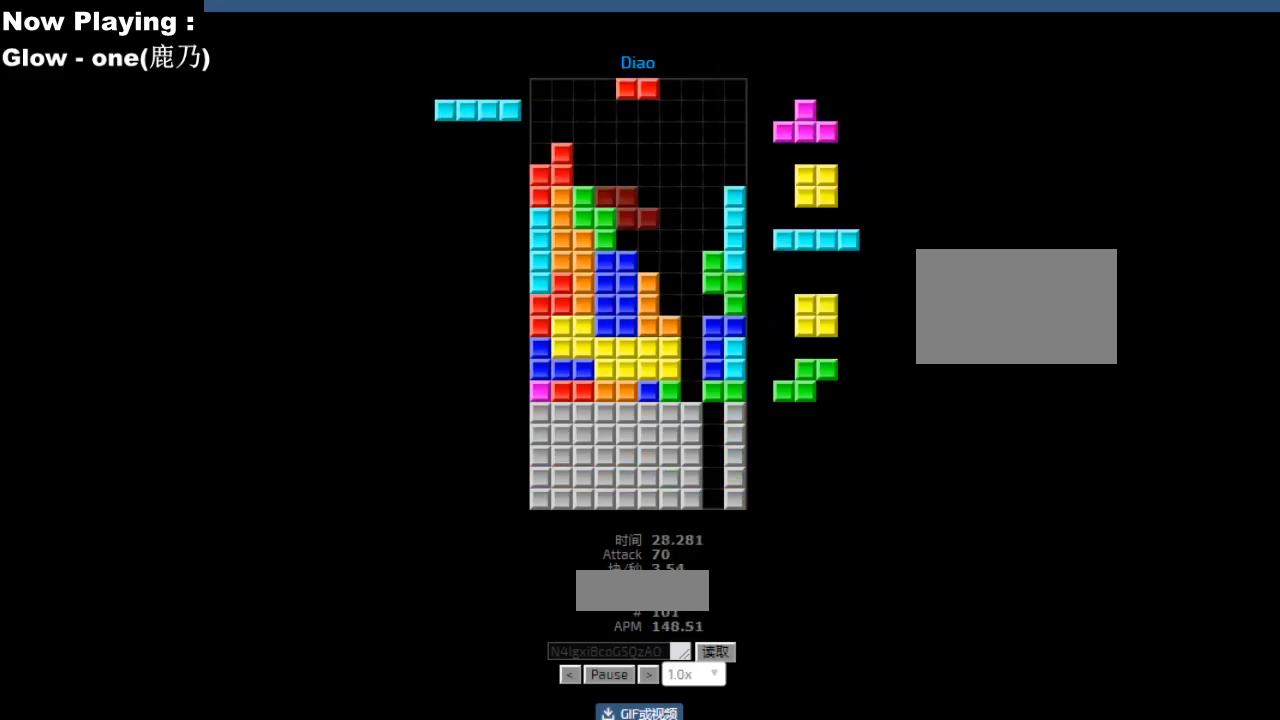
{"keys": ["ccw"], "events": [[50, "hl", "down"], [83, "hl", "up"], [83, "left", "down"], [167, "left", "up"], [233, "left", "down"], [333, "ccw", "down"], [333, "left", "up"], [367, "ccw", "up"], [433, "hd", "down"], [467, "hd", "up"], [483, "ccw", "down"]]}
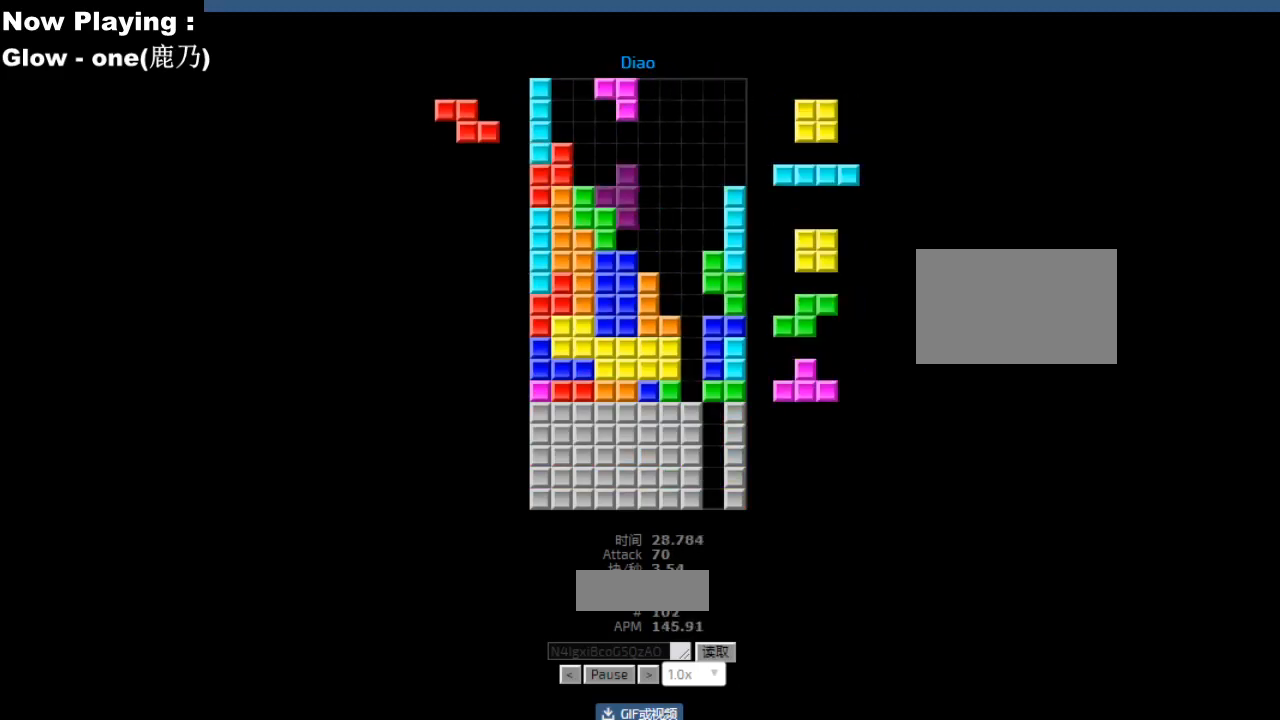
{"keys": [], "events": [[17, "ccw", "up"], [17, "sd", "down"], [50, "sd", "up"], [83, "right", "down"], [117, "right", "up"], [183, "right", "down"], [217, "right", "up"], [333, "ccw", "down"], [350, "sd", "down"], [367, "ccw", "up"], [383, "hd", "down"], [383, "sd", "up"], [417, "hd", "up"], [450, "right", "down"], [483, "right", "up"]]}
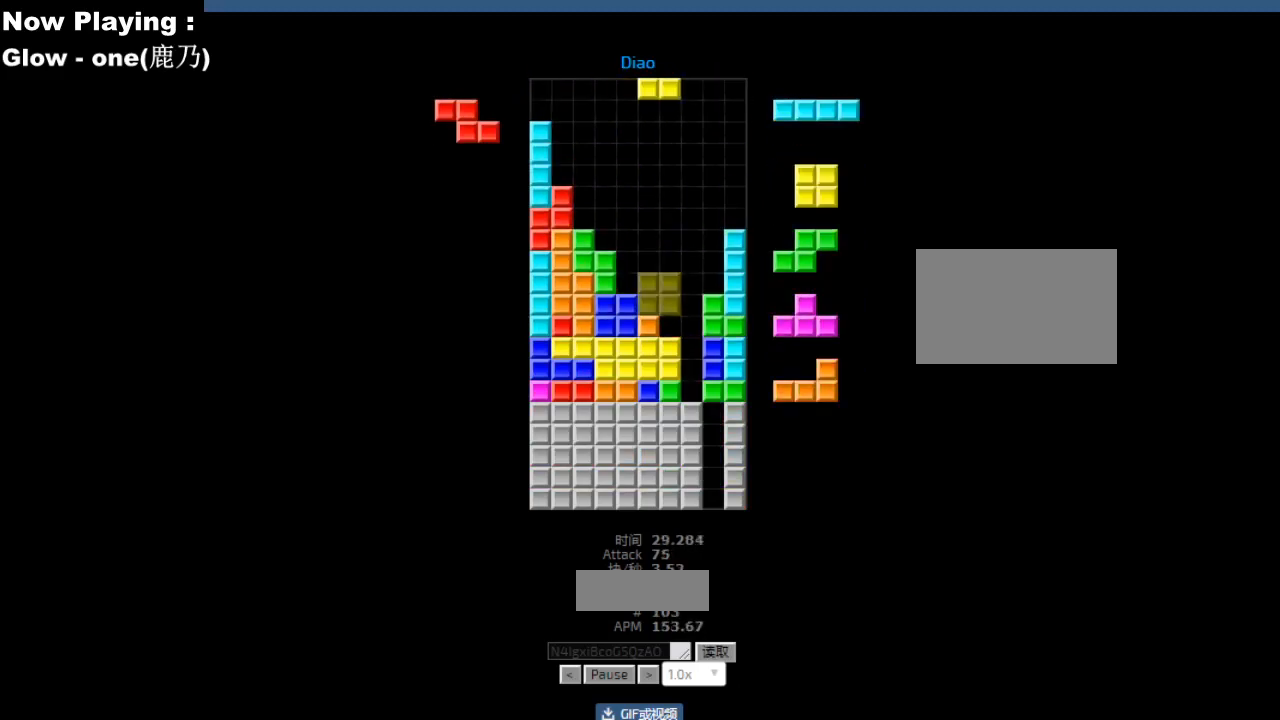
{"keys": ["hd"], "events": [[67, "right", "down"], [100, "right", "up"], [333, "hd", "down"], [367, "hd", "up"], [383, "hl", "down"], [417, "hl", "up"], [433, "cw", "down"], [433, "right", "down"], [467, "cw", "up"], [467, "right", "up"], [500, "hd", "down"]]}
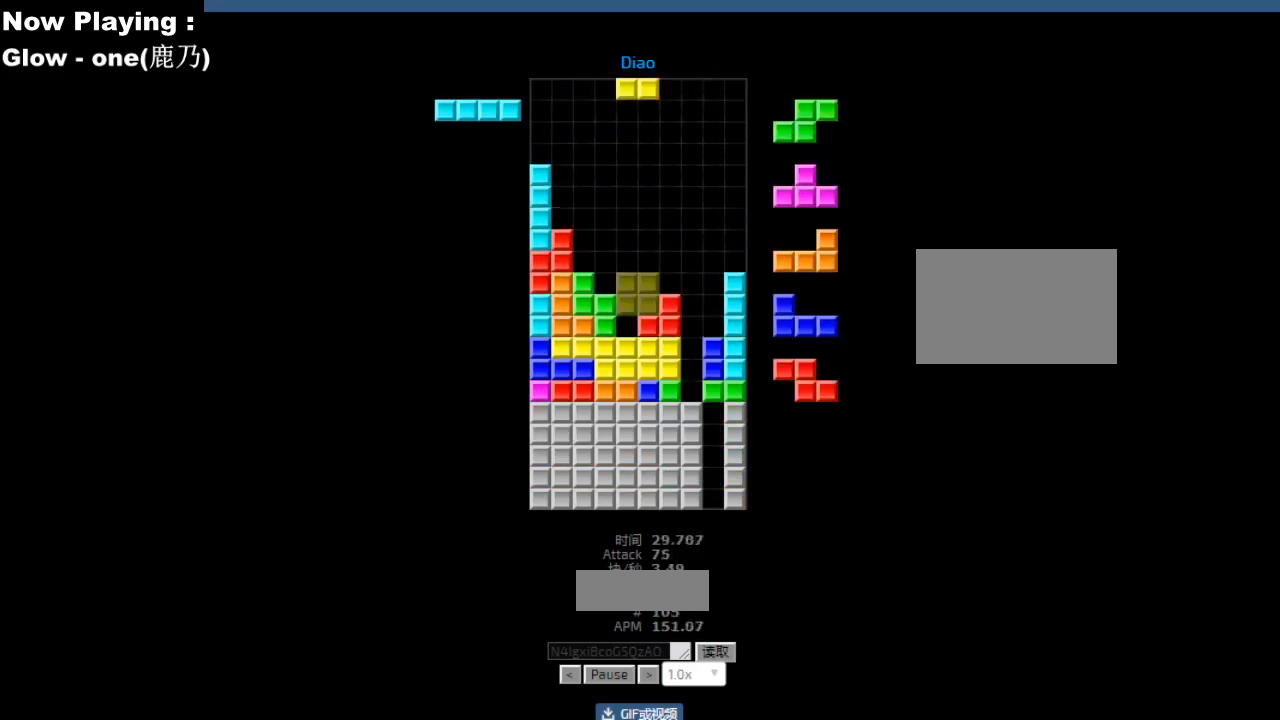
{"keys": [], "events": [[33, "hd", "up"], [67, "hl", "down"], [83, "cw", "down"], [83, "right", "down"], [100, "hl", "up"], [117, "cw", "up"], [117, "right", "up"], [183, "right", "down"], [217, "right", "up"], [317, "hd", "down"], [350, "hd", "up"], [367, "right", "down"], [383, "cw", "down"], [417, "cw", "up"], [467, "right", "up"]]}
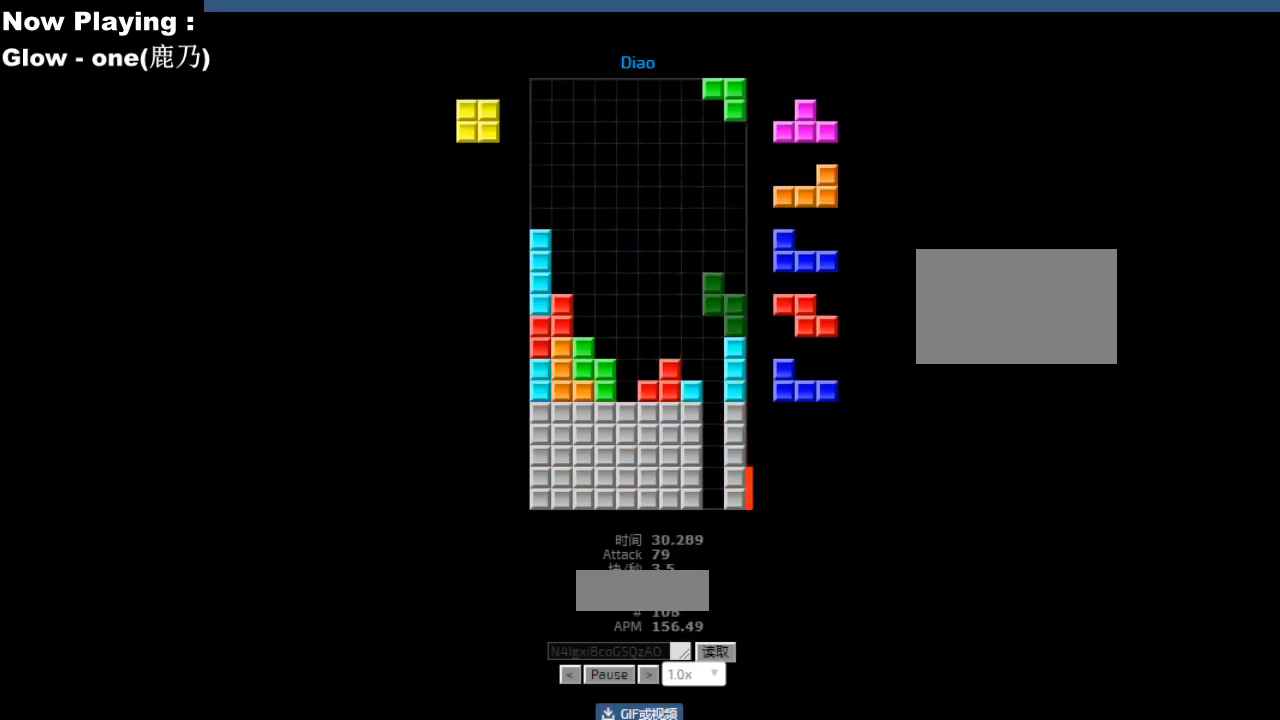
{"keys": ["hd"], "events": [[17, "left", "down"], [50, "left", "up"], [83, "hd", "down"], [117, "hd", "up"], [133, "cw", "down"], [167, "cw", "up"], [250, "hd", "down"], [283, "hd", "up"], [300, "hl", "down"], [333, "hl", "up"], [367, "right", "down"], [400, "right", "up"], [483, "hd", "down"]]}
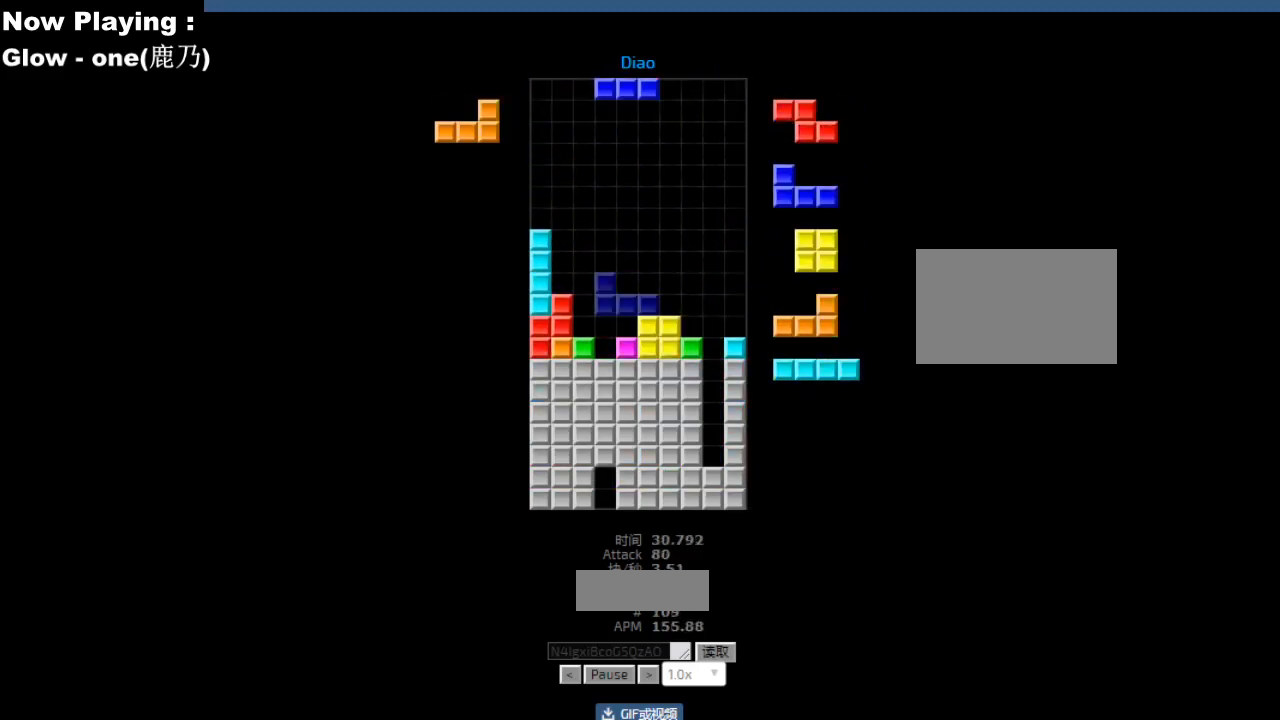
{"keys": [], "events": [[17, "hd", "up"], [233, "hl", "down"], [267, "hl", "up"], [300, "right", "down"], [333, "right", "up"], [400, "right", "down"], [433, "right", "up"], [467, "hd", "down"], [500, "hd", "up"]]}
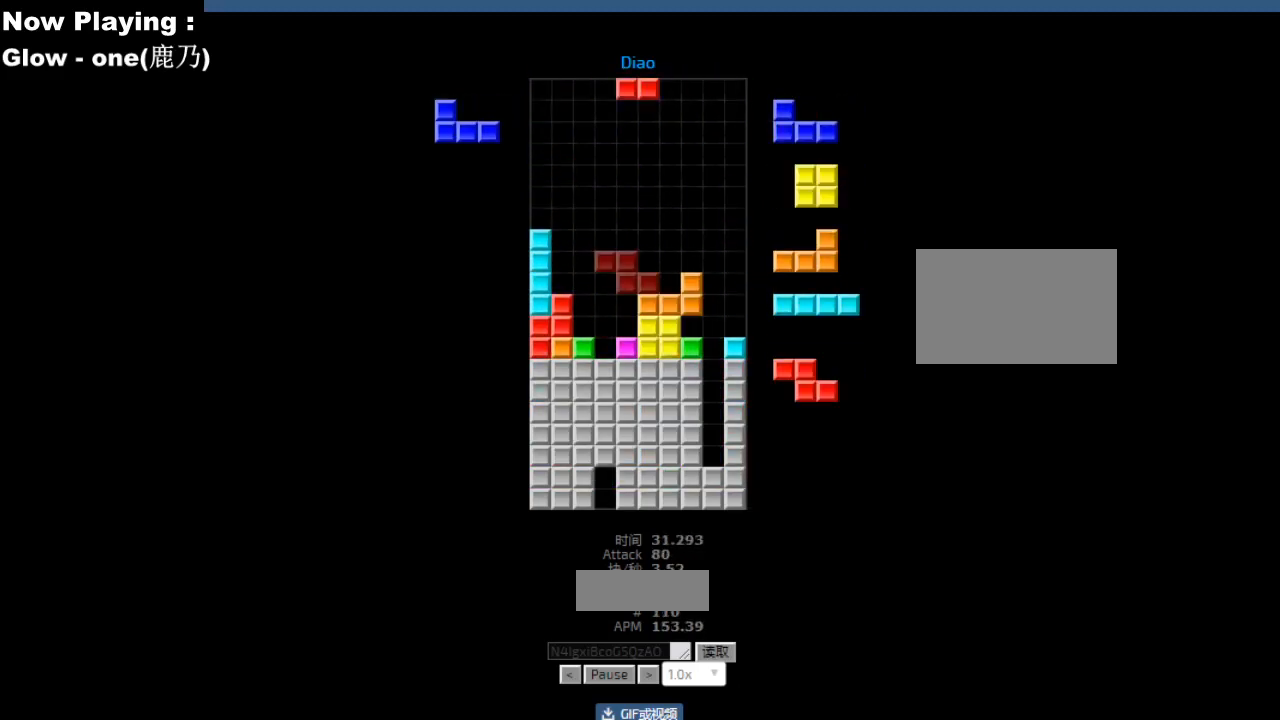
{"keys": [], "events": [[17, "ccw", "down"], [50, "ccw", "up"], [133, "hd", "down"], [167, "hd", "up"], [200, "ccw", "down"], [233, "ccw", "up"], [250, "left", "down"], [267, "cw", "down"], [283, "left", "up"], [300, "cw", "up"], [367, "cw", "down"], [383, "left", "down"], [400, "cw", "up"], [417, "left", "up"]]}
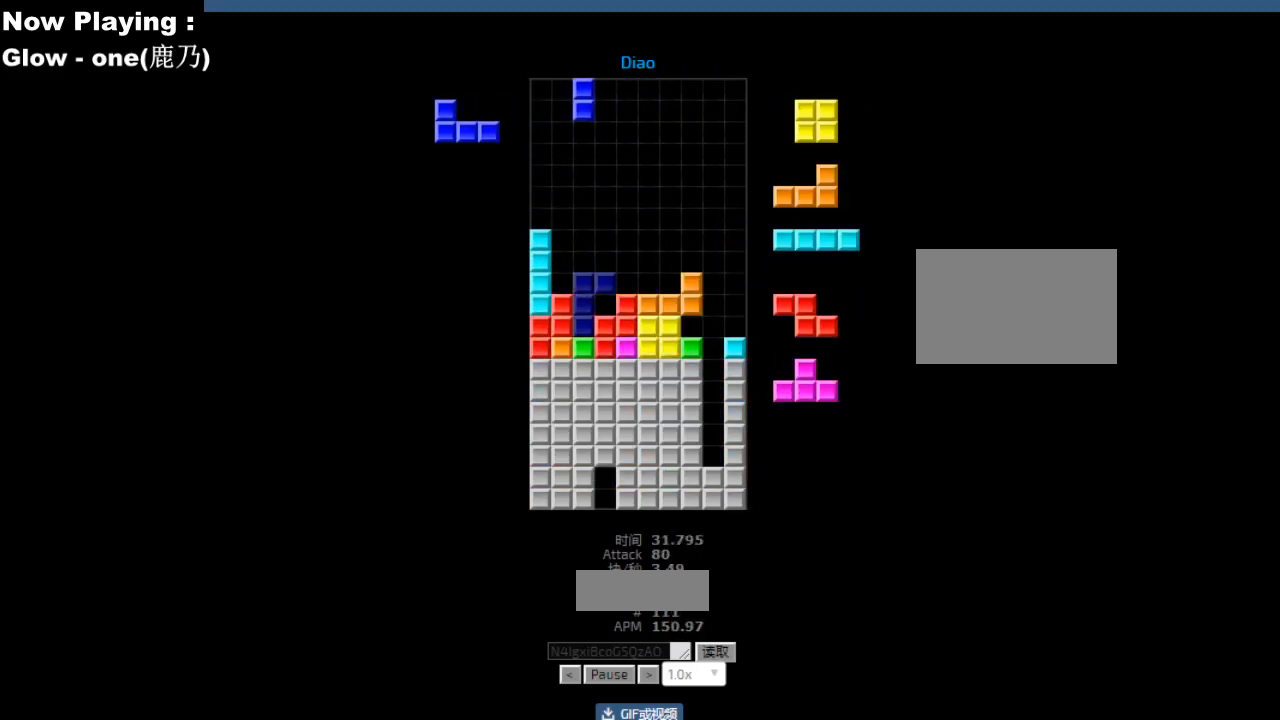
{"keys": [], "events": [[200, "hd", "down"], [233, "hd", "up"], [317, "hd", "down"], [333, "ccw", "down"], [350, "hd", "up"], [367, "ccw", "up"], [383, "left", "down"], [450, "left", "up"]]}
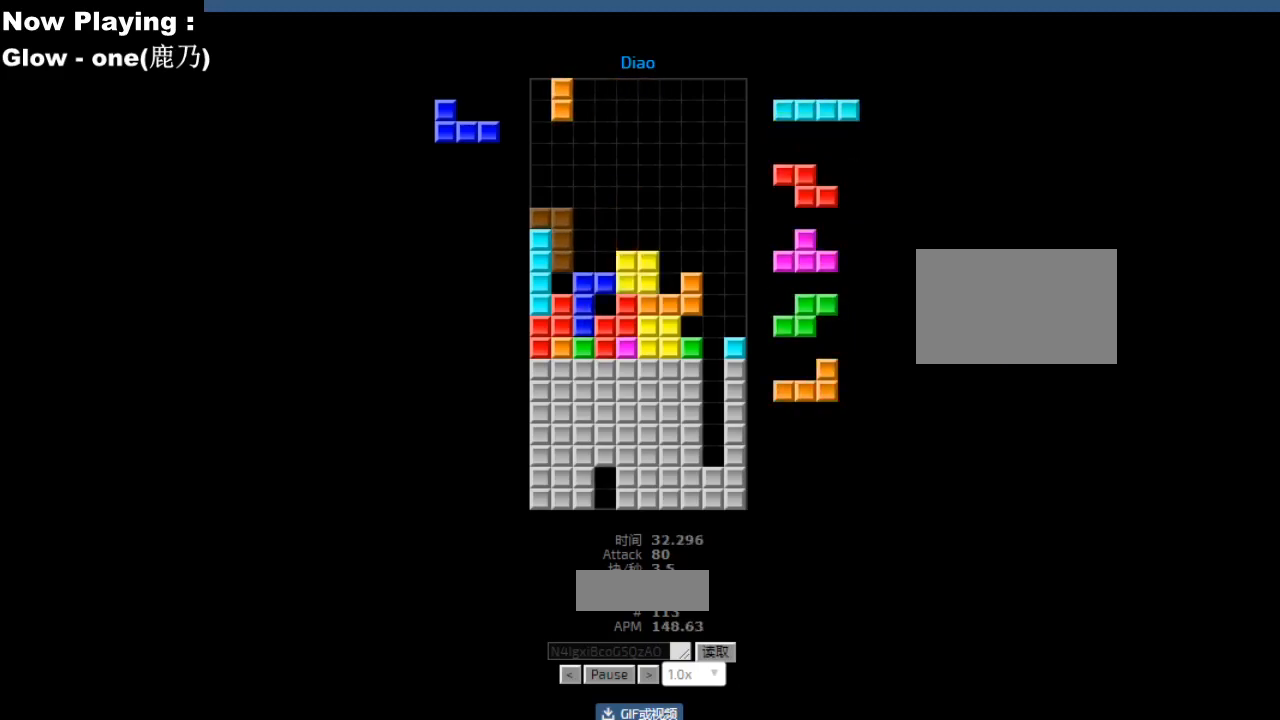
{"keys": ["hd", "left"], "events": [[50, "ccw", "down"], [83, "ccw", "up"], [100, "right", "down"], [133, "right", "up"], [250, "hd", "down"], [283, "cw", "down"], [283, "hd", "up"], [283, "right", "down"], [300, "right", "up"], [317, "cw", "up"], [450, "left", "down"], [500, "hd", "down"]]}
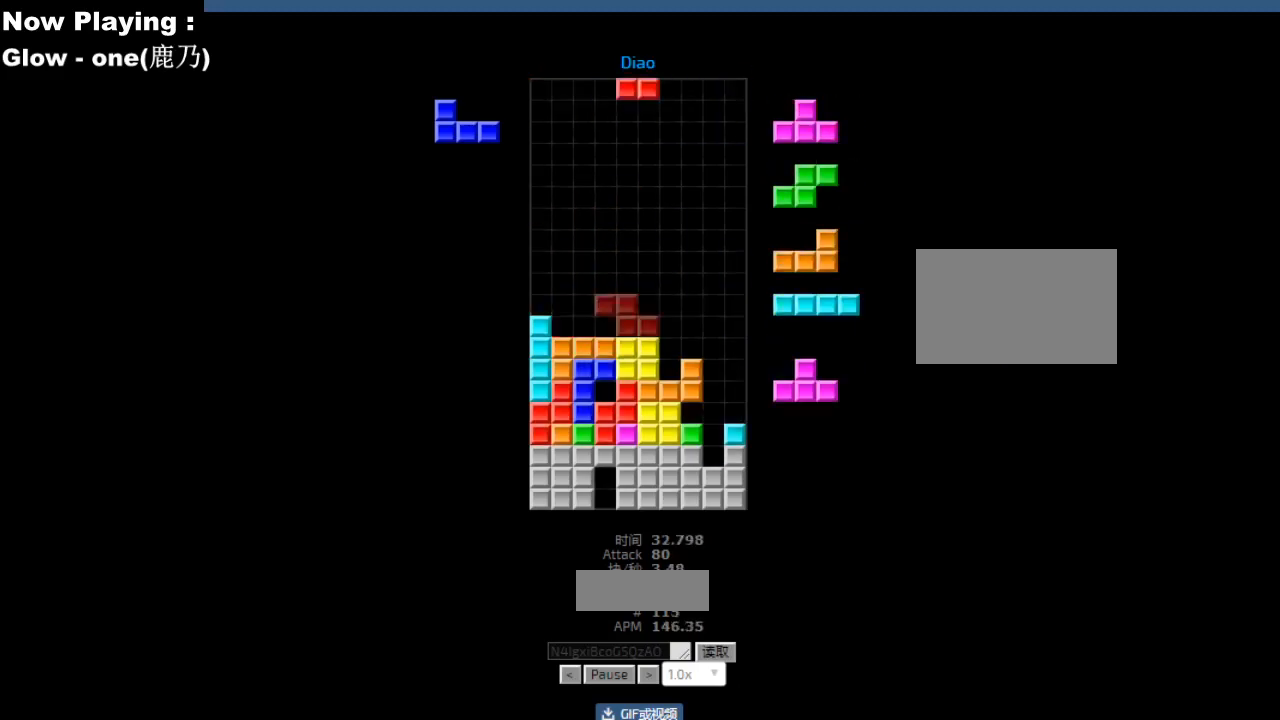
{"keys": ["ccw", "right"], "events": [[17, "hd", "up"], [17, "left", "up"], [67, "left", "down"], [150, "hd", "down"], [150, "left", "up"], [167, "hd", "up"], [200, "ccw", "down"], [233, "ccw", "up"], [233, "right", "down"], [300, "right", "up"], [400, "sd", "down"], [433, "sd", "up"], [483, "ccw", "down"], [483, "right", "down"]]}
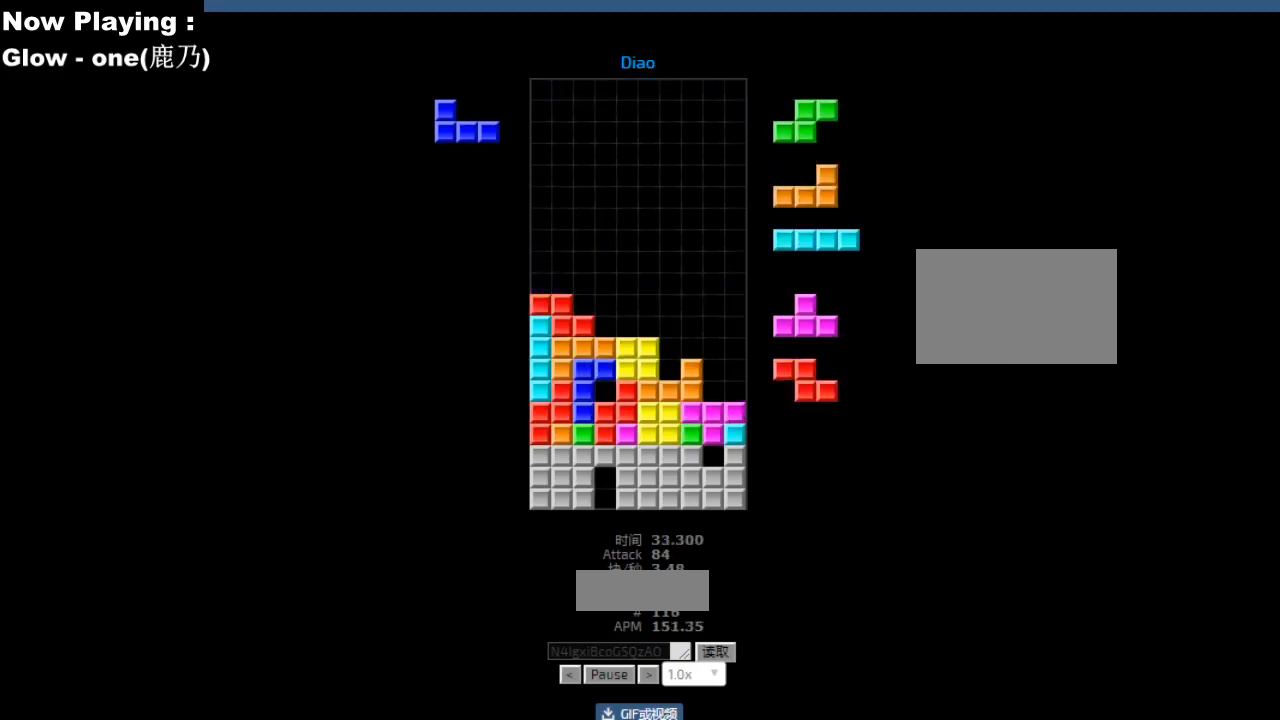
{"keys": [], "events": [[17, "ccw", "up"], [50, "sd", "down"], [67, "hd", "down"], [67, "right", "up"], [83, "sd", "up"], [100, "hd", "up"], [100, "hl", "down"], [133, "hl", "up"], [150, "right", "down"], [167, "cw", "down"], [200, "cw", "up"], [233, "hd", "down"], [233, "right", "up"], [267, "hd", "up"], [300, "cw", "down"], [333, "cw", "up"], [417, "cw", "down"], [450, "cw", "up"]]}
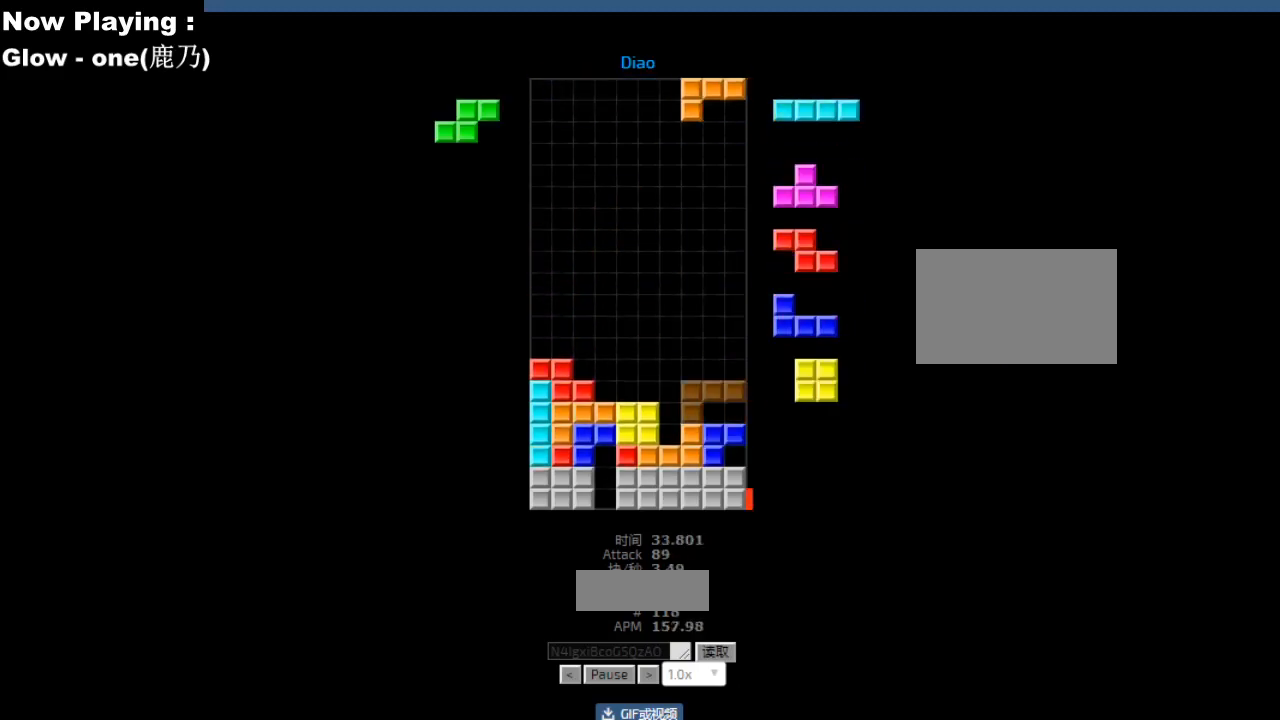
{"keys": ["right"], "events": [[50, "left", "down"], [83, "left", "up"], [367, "hd", "down"], [400, "hd", "up"], [433, "hl", "down"], [467, "hl", "up"], [500, "right", "down"]]}
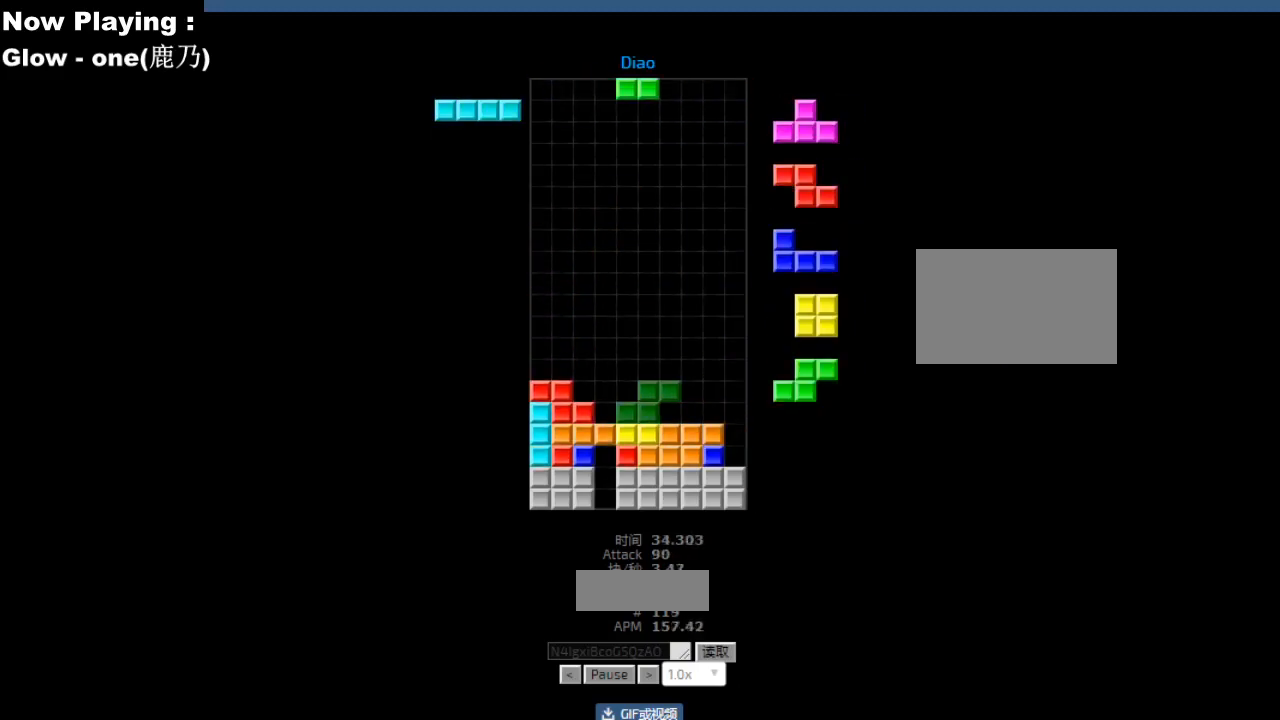
{"keys": [], "events": [[33, "cw", "down"], [67, "cw", "up"], [83, "right", "up"], [200, "hd", "down"], [233, "hd", "up"], [433, "ccw", "down"], [467, "ccw", "up"], [467, "left", "down"], [500, "left", "up"]]}
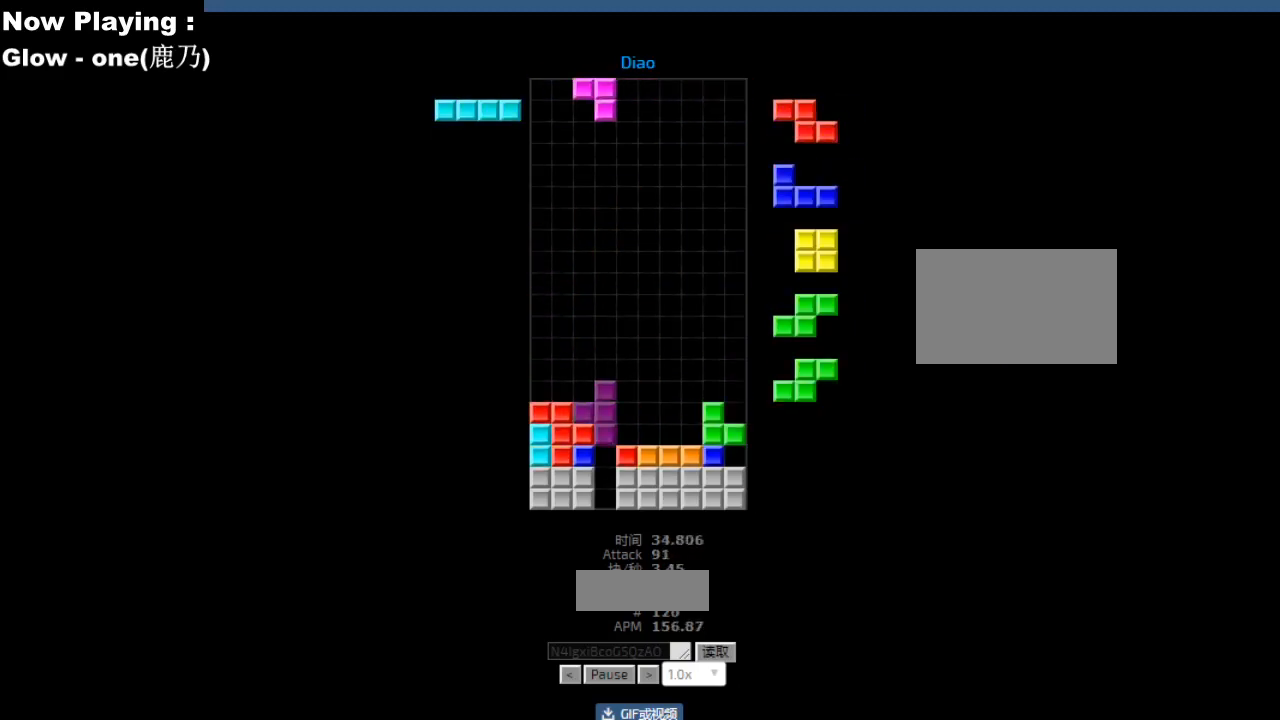
{"keys": [], "events": [[17, "hd", "down"], [50, "hd", "up"]]}
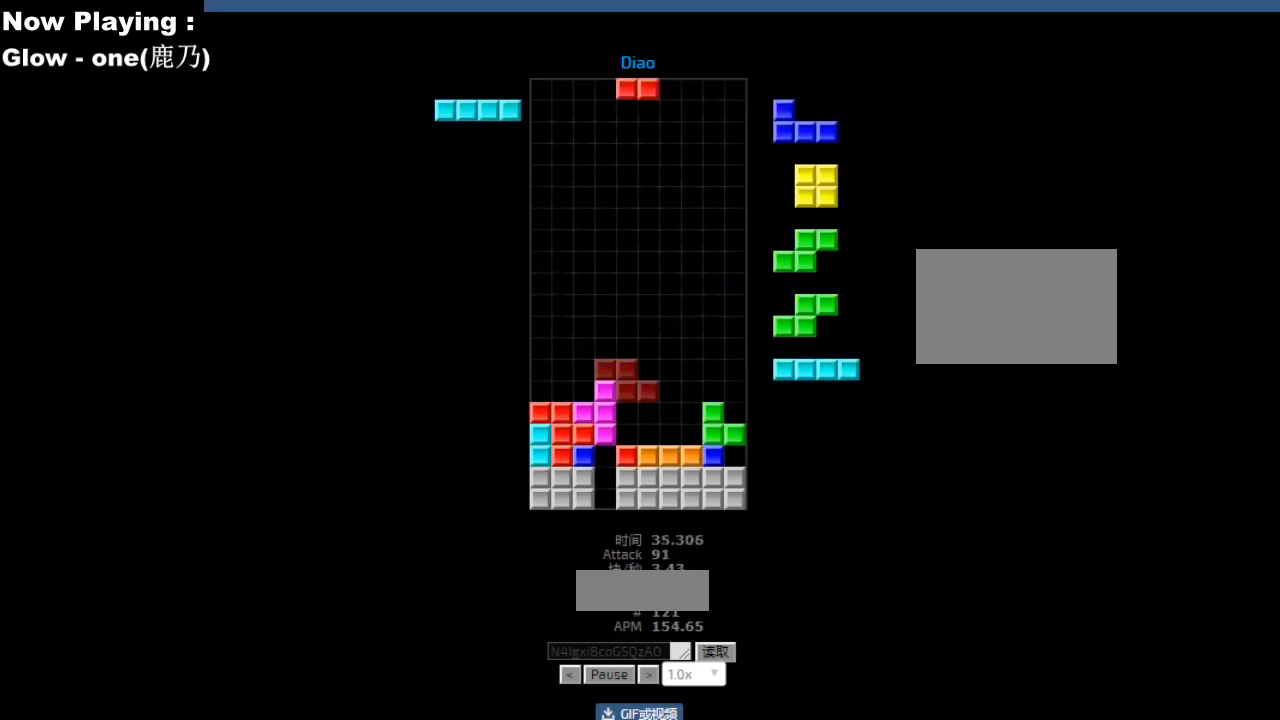
{"keys": [], "events": [[17, "right", "down"], [50, "right", "up"], [150, "right", "down"], [167, "cw", "down"], [183, "right", "up"], [200, "cw", "up"], [317, "cw", "down"], [350, "cw", "up"], [450, "left", "down"], [483, "left", "up"]]}
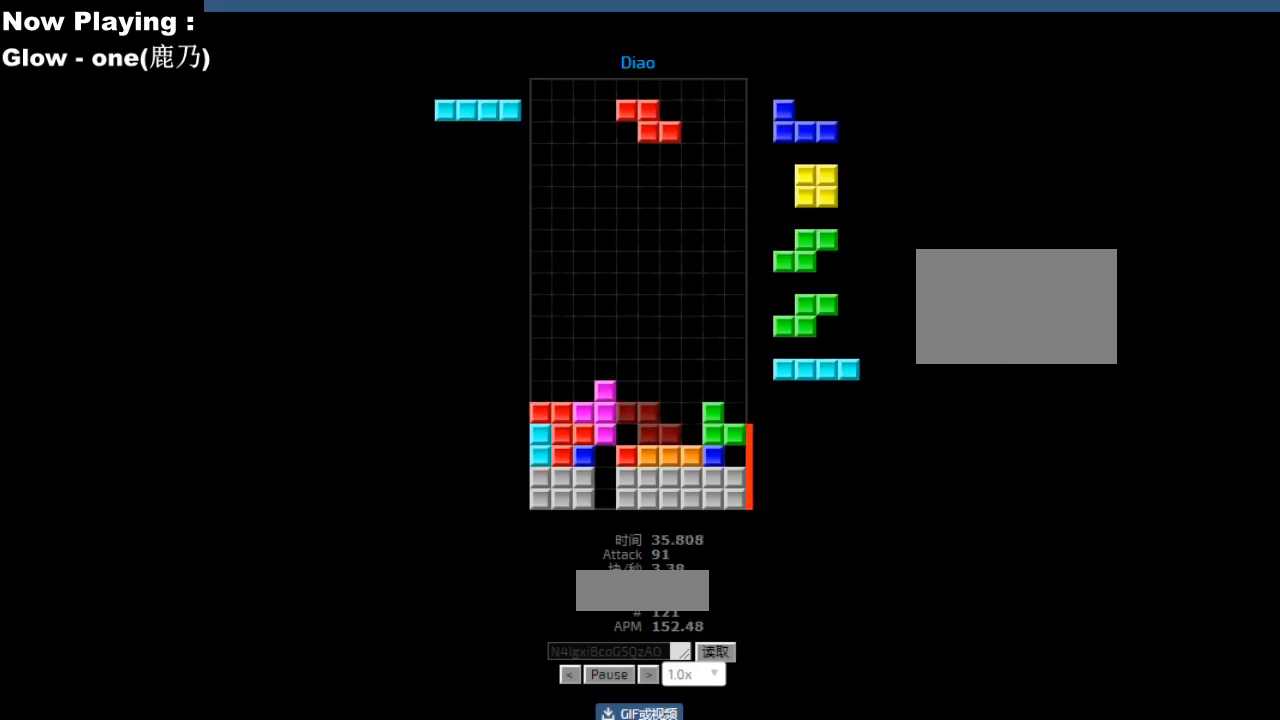
{"keys": [], "events": [[67, "hd", "down"], [100, "hd", "up"], [117, "left", "down"], [183, "left", "up"], [217, "left", "down"], [283, "hd", "down"], [300, "left", "up"], [317, "hd", "up"], [333, "right", "down"], [367, "right", "up"], [450, "hd", "down"], [467, "cw", "down"], [467, "right", "down"], [483, "hd", "up"], [500, "cw", "up"], [500, "right", "up"]]}
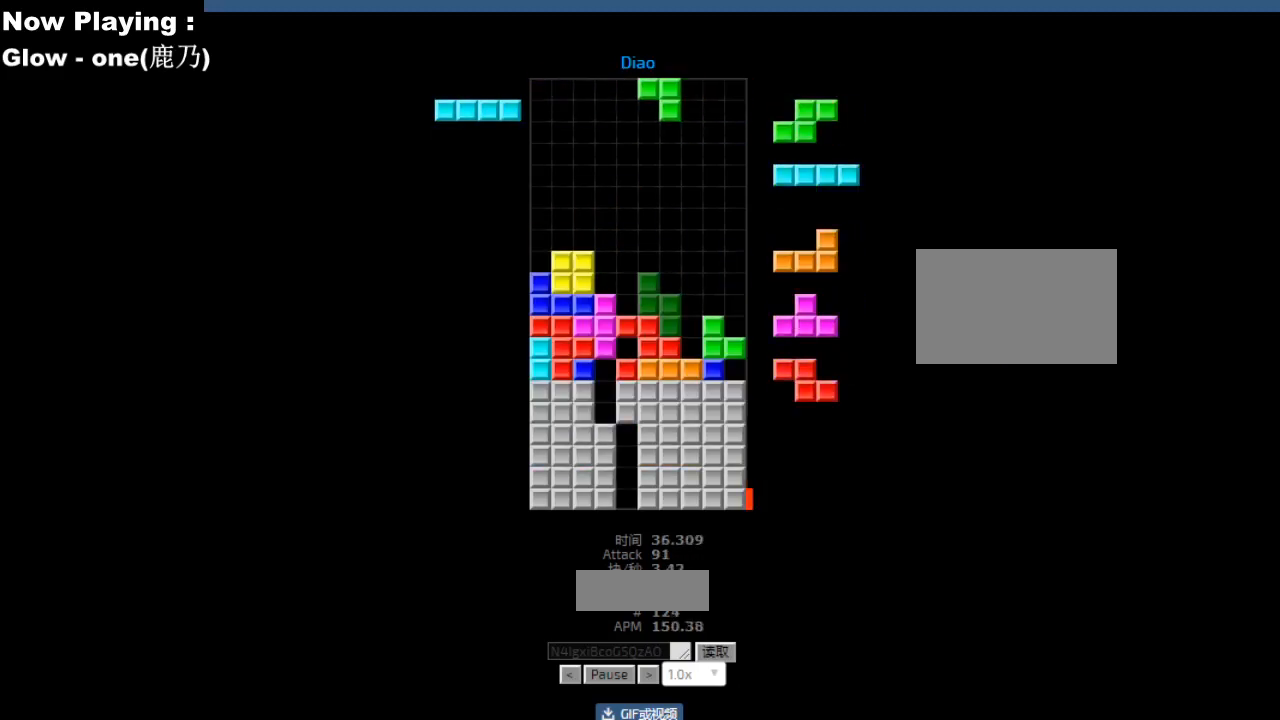
{"keys": ["cw", "right"], "events": [[67, "right", "down"], [100, "right", "up"], [250, "hd", "down"], [283, "hd", "up"], [283, "right", "down"], [317, "cw", "down"], [350, "cw", "up"], [367, "right", "up"], [450, "hd", "down"], [483, "cw", "down"], [483, "hd", "up"], [483, "right", "down"]]}
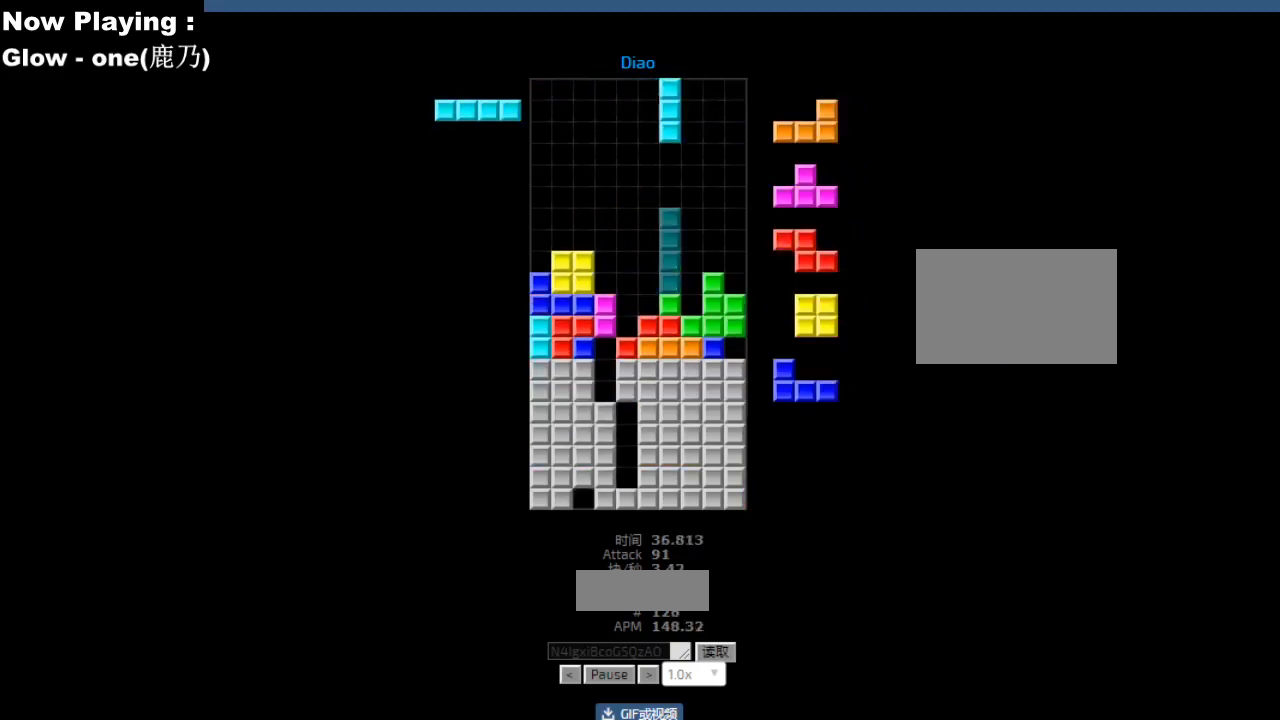
{"keys": [], "events": [[17, "cw", "up"], [17, "right", "up"], [83, "right", "down"], [117, "right", "up"], [200, "hd", "down"], [217, "hd", "up"], [233, "cw", "down"], [267, "cw", "up"], [267, "left", "down"], [333, "left", "up"], [350, "cw", "down"], [400, "cw", "up"]]}
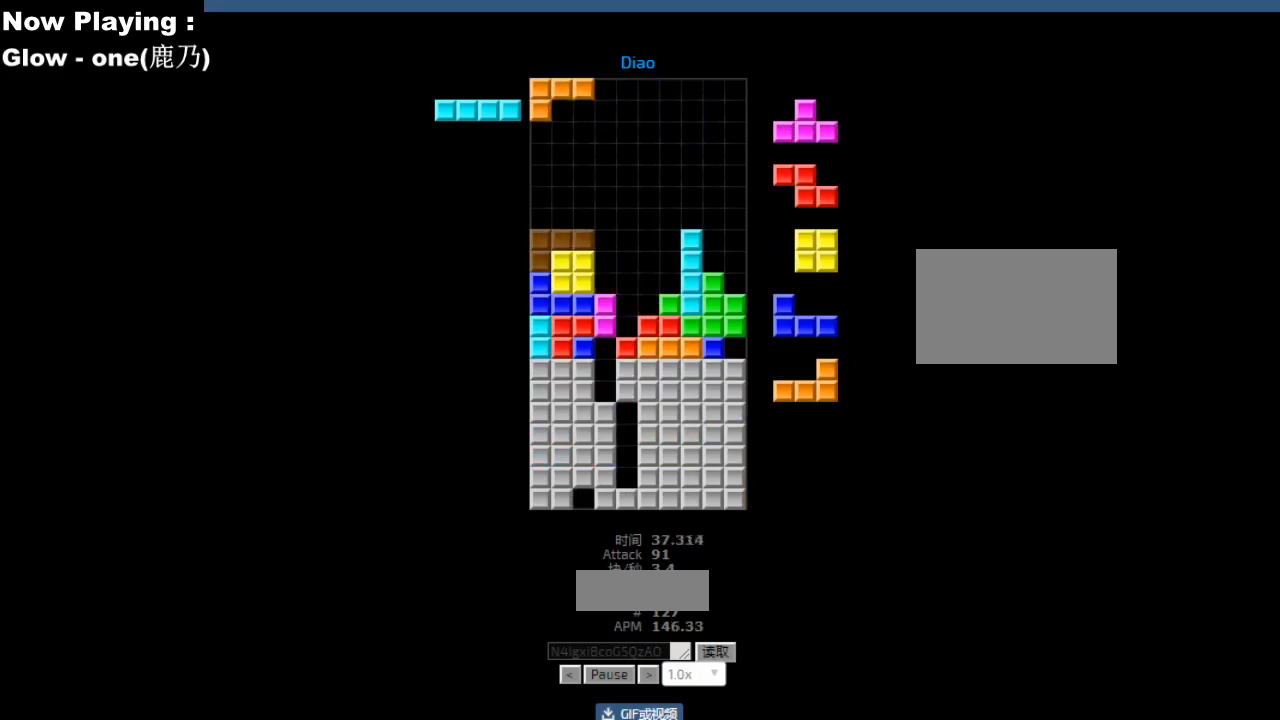
{"keys": ["right"], "events": [[33, "hd", "down"], [50, "hd", "up"], [67, "cw", "down"], [100, "cw", "up"], [150, "hd", "down"], [183, "hd", "up"], [183, "hl", "down"], [217, "cw", "down"], [217, "hl", "up"], [217, "right", "down"], [233, "cw", "up"], [233, "right", "up"], [417, "hd", "down"], [433, "hd", "up"], [500, "right", "down"]]}
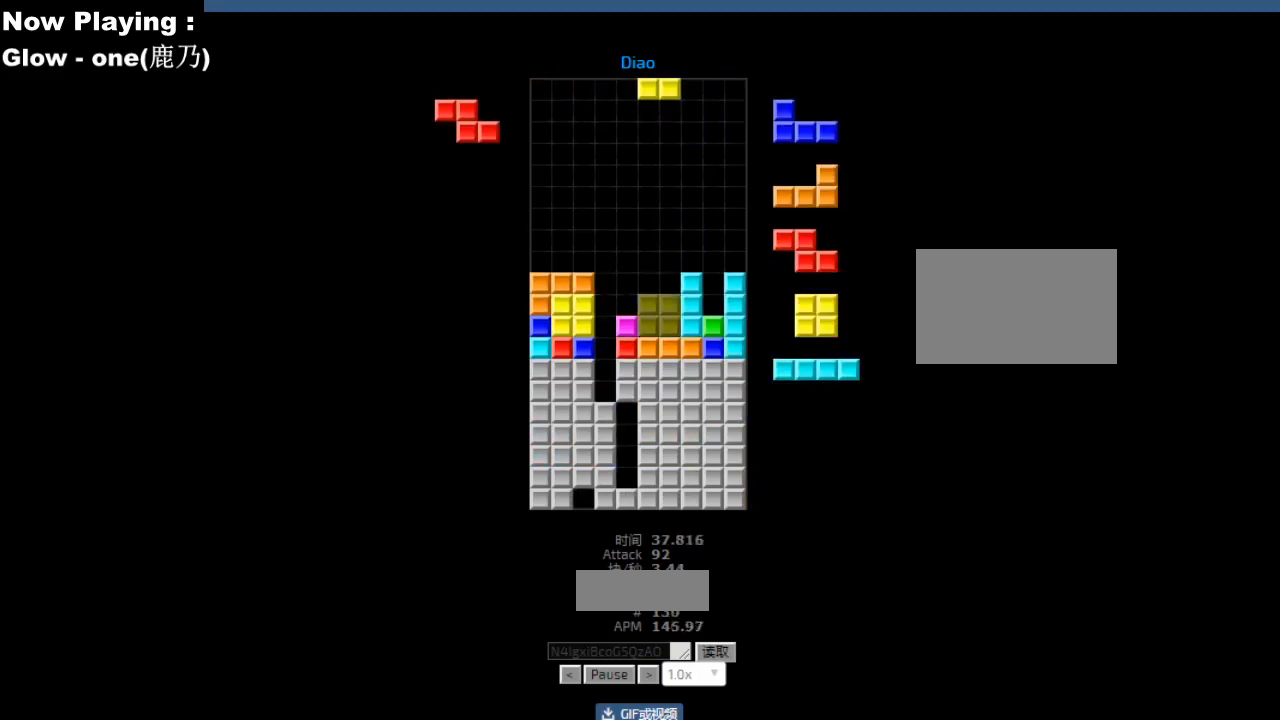
{"keys": [], "events": [[33, "right", "up"], [83, "hd", "down"], [117, "hd", "up"], [133, "cw", "down"], [133, "right", "down"], [167, "cw", "up"], [167, "right", "up"], [333, "hd", "down"], [367, "hd", "up"]]}
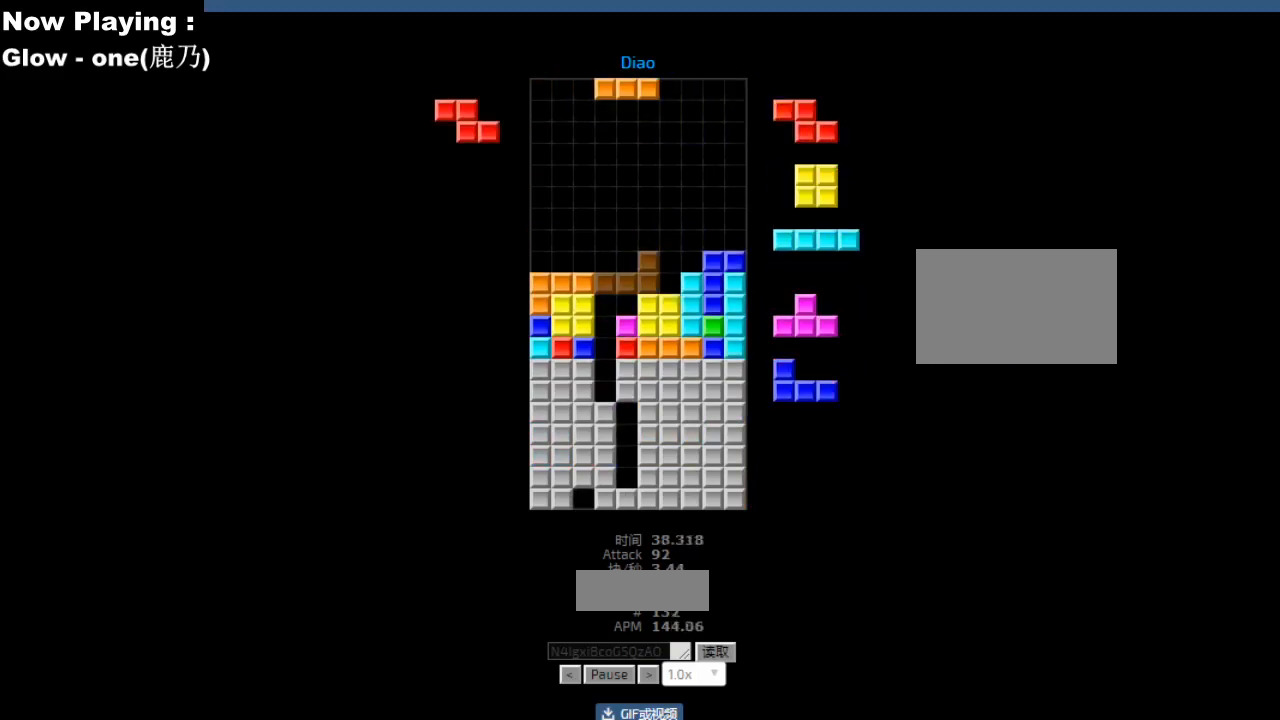
{"keys": ["hl", "left"], "events": [[83, "hl", "down"], [117, "hl", "up"], [150, "cw", "down"], [183, "cw", "up"], [217, "hd", "down"], [250, "hd", "up"], [267, "cw", "down"], [283, "right", "down"], [300, "cw", "up"], [317, "right", "up"], [350, "right", "down"], [383, "right", "up"], [450, "hd", "down"], [483, "hd", "up"], [483, "hl", "down"], [500, "left", "down"]]}
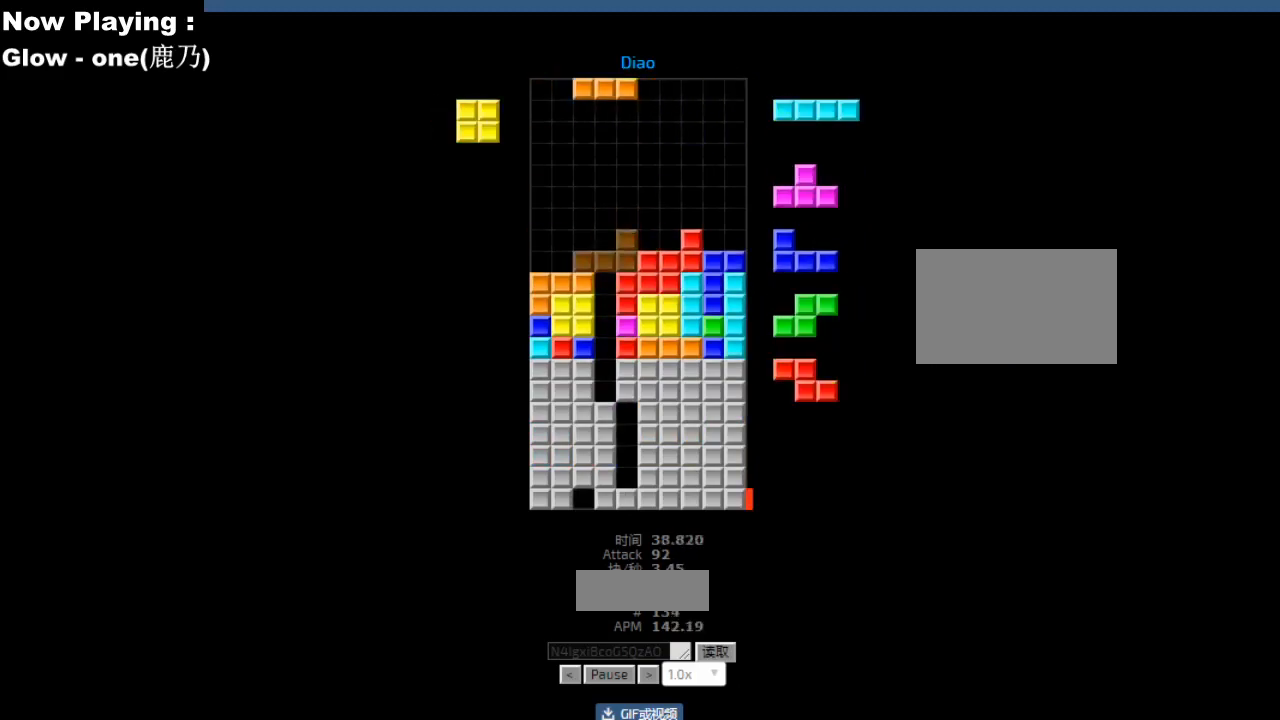
{"keys": ["left"], "events": [[17, "hl", "up"], [33, "cw", "down"], [67, "cw", "up"], [67, "left", "up"], [83, "left", "down"], [150, "hd", "down"], [150, "left", "up"], [167, "hl", "down"], [183, "hd", "up"], [200, "hl", "up"], [233, "right", "down"], [267, "right", "up"], [300, "hd", "down"], [333, "hd", "up"], [367, "sd", "down"], [400, "sd", "up"], [433, "cw", "down"], [467, "cw", "up"], [500, "left", "down"]]}
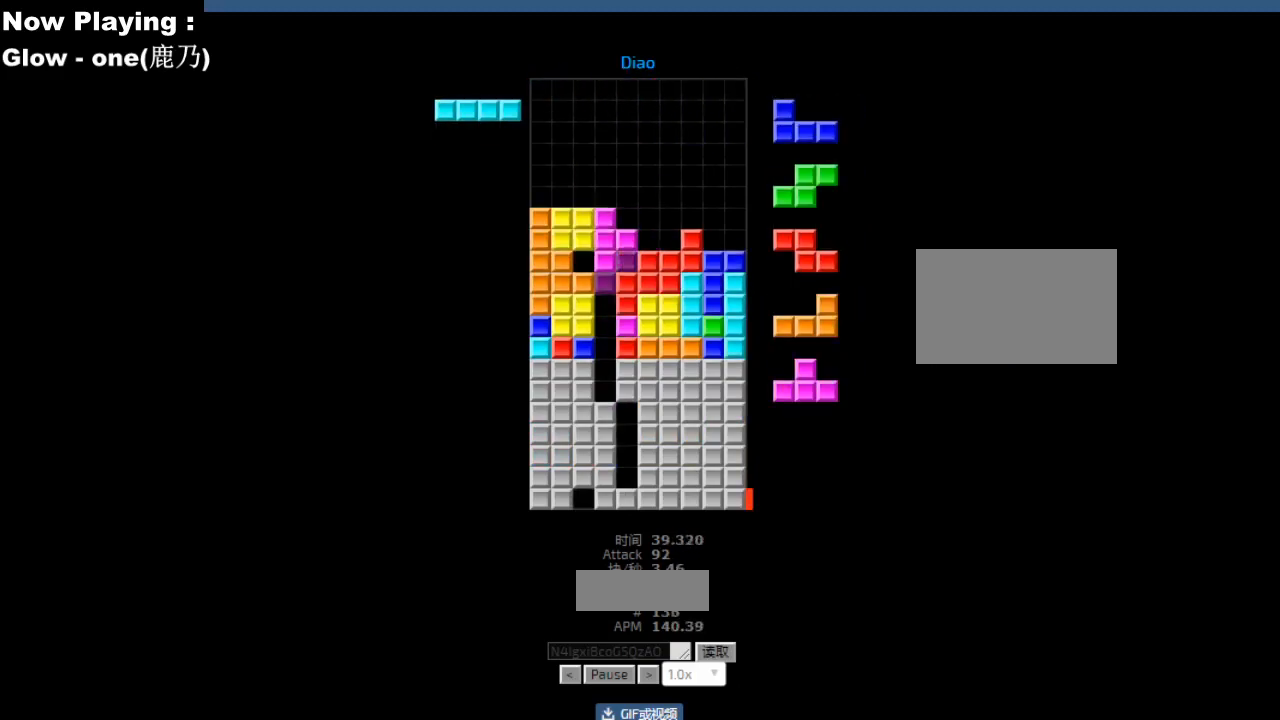
{"keys": [], "events": [[33, "left", "up"], [117, "cw", "down"], [133, "cw", "up"], [133, "sd", "down"], [167, "hd", "down"], [167, "sd", "up"], [200, "hd", "up"], [217, "hl", "down"], [233, "ccw", "down"], [250, "hl", "up"], [267, "ccw", "up"], [267, "left", "down"], [300, "left", "up"]]}
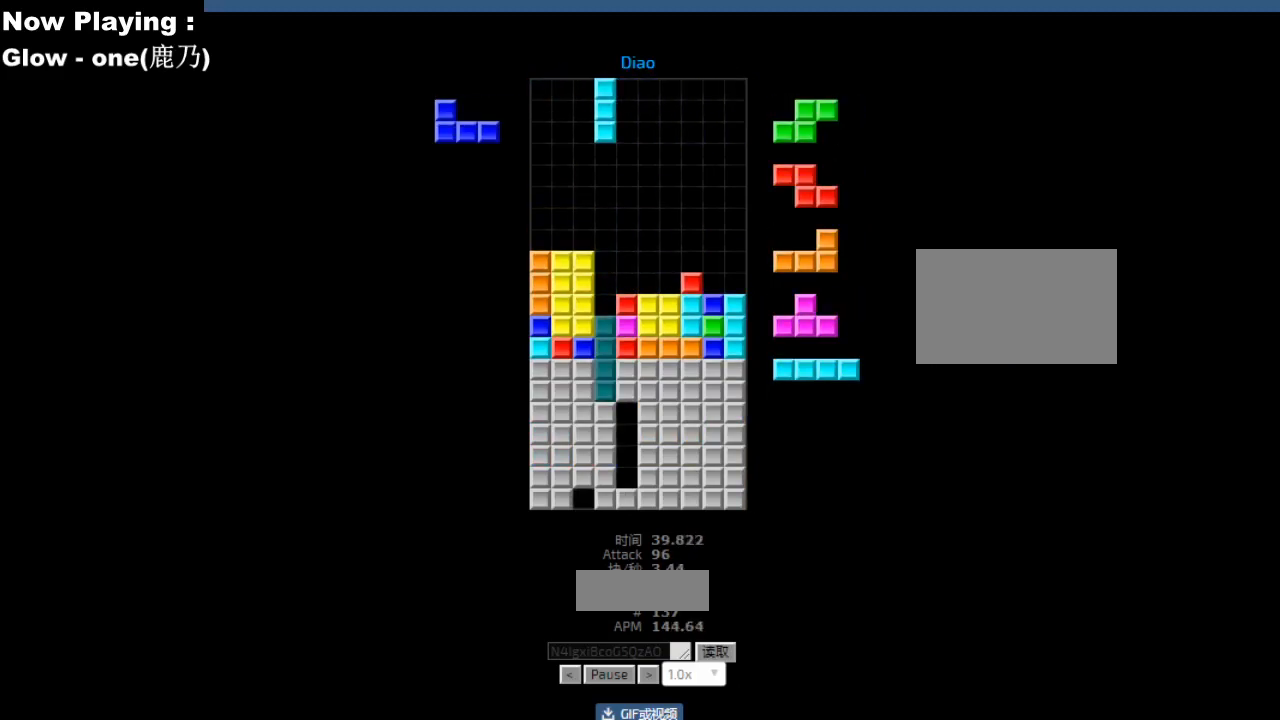
{"keys": [], "events": [[83, "hd", "down"], [117, "hd", "up"], [167, "left", "down"], [200, "left", "up"], [267, "left", "down"], [300, "left", "up"], [350, "hd", "down"], [383, "hd", "up"], [400, "right", "down"], [433, "right", "up"], [483, "hd", "down"], [500, "hd", "up"]]}
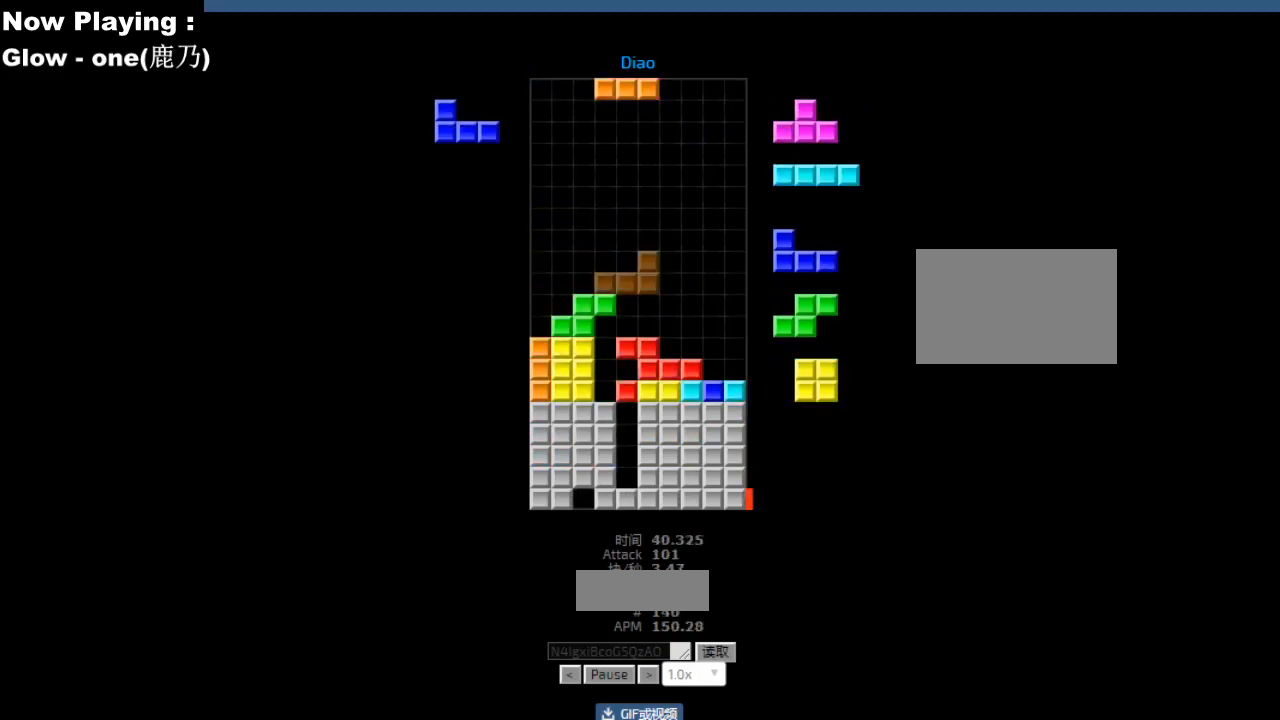
{"keys": ["left"], "events": [[33, "ccw", "down"], [33, "hl", "down"], [33, "right", "down"], [50, "hl", "up"], [50, "right", "up"], [67, "ccw", "up"], [117, "right", "down"], [183, "hd", "down"], [183, "right", "up"], [217, "hd", "up"], [217, "hl", "down"], [250, "hl", "up"], [300, "left", "down"], [333, "left", "up"], [367, "hd", "down"], [400, "hd", "up"], [417, "ccw", "down"], [450, "ccw", "up"], [450, "left", "down"]]}
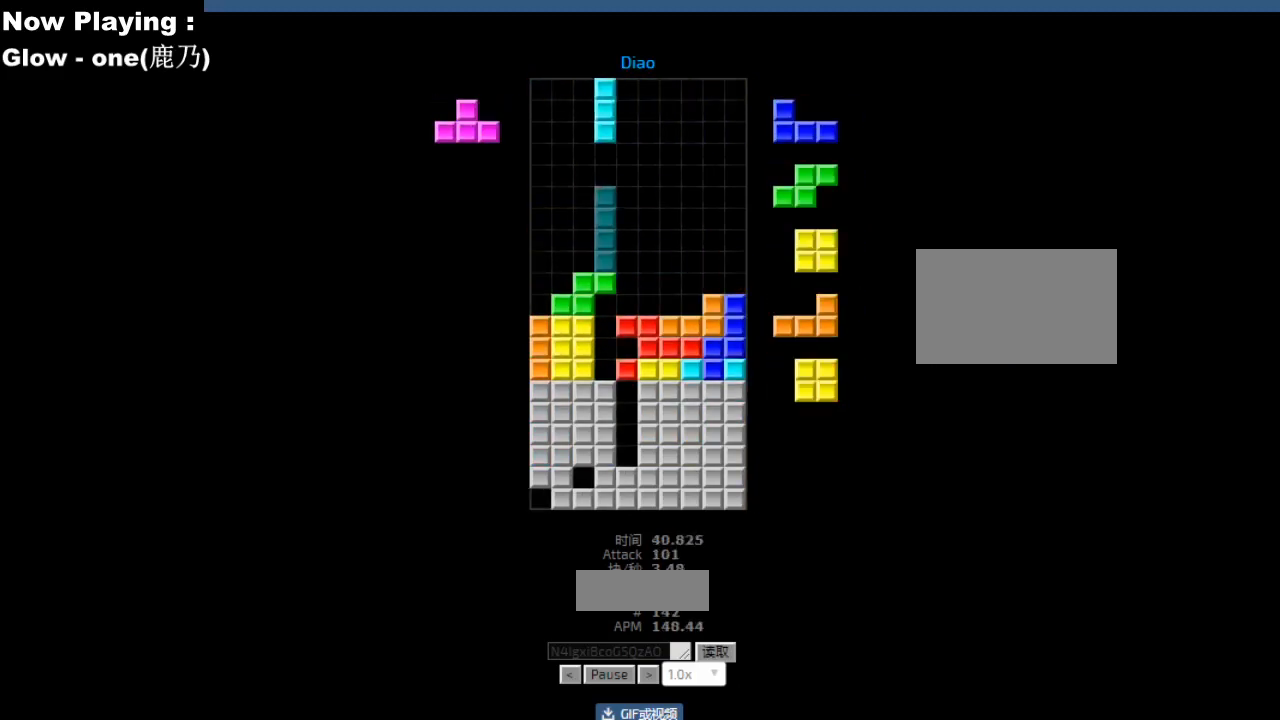
{"keys": [], "events": [[33, "left", "up"], [117, "hd", "down"], [150, "hd", "up"], [200, "hl", "down"], [233, "hl", "up"], [250, "sd", "down"], [267, "right", "down"], [283, "sd", "up"], [300, "right", "up"], [383, "left", "down"], [383, "sd", "down"], [417, "left", "up"], [417, "sd", "up"], [467, "cw", "down"], [500, "cw", "up"]]}
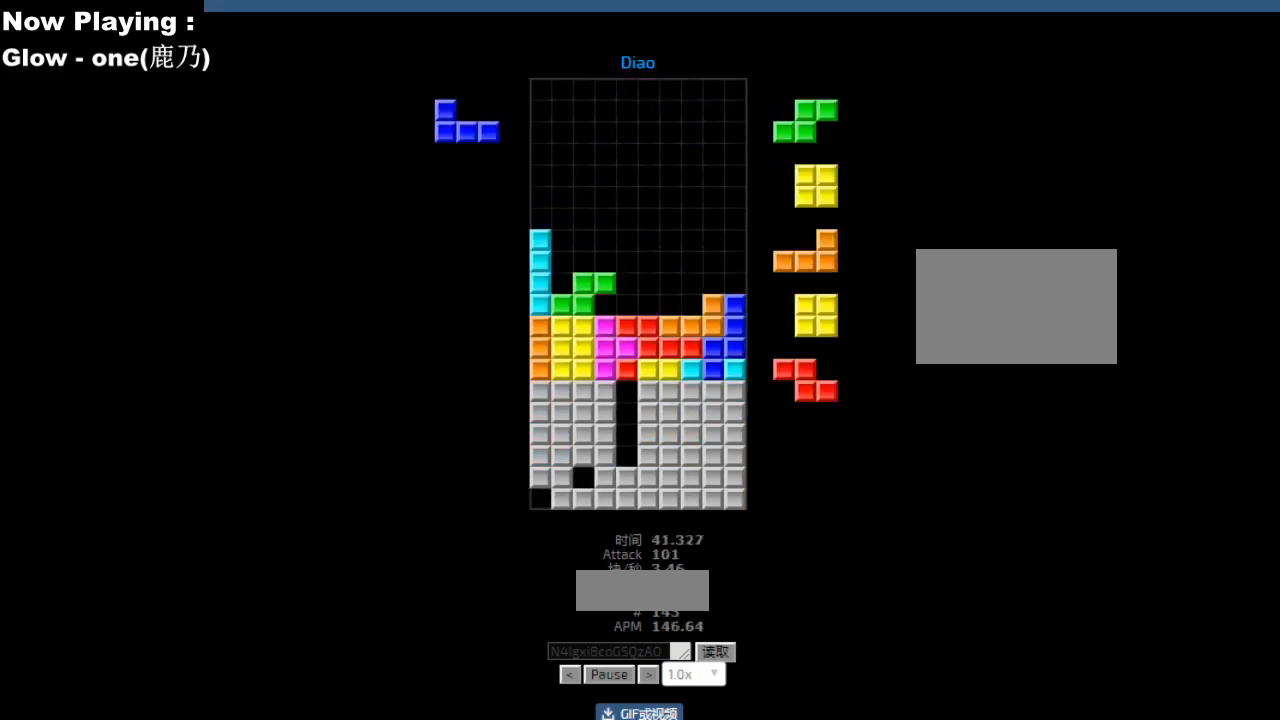
{"keys": ["cw"], "events": [[83, "hd", "down"], [117, "hd", "up"], [117, "right", "down"], [217, "right", "up"], [267, "left", "down"], [300, "left", "up"], [317, "hd", "down"], [350, "hd", "up"], [350, "hl", "down"], [383, "hl", "up"], [383, "right", "down"], [400, "cw", "down"], [417, "right", "up"], [433, "cw", "up"], [500, "cw", "down"]]}
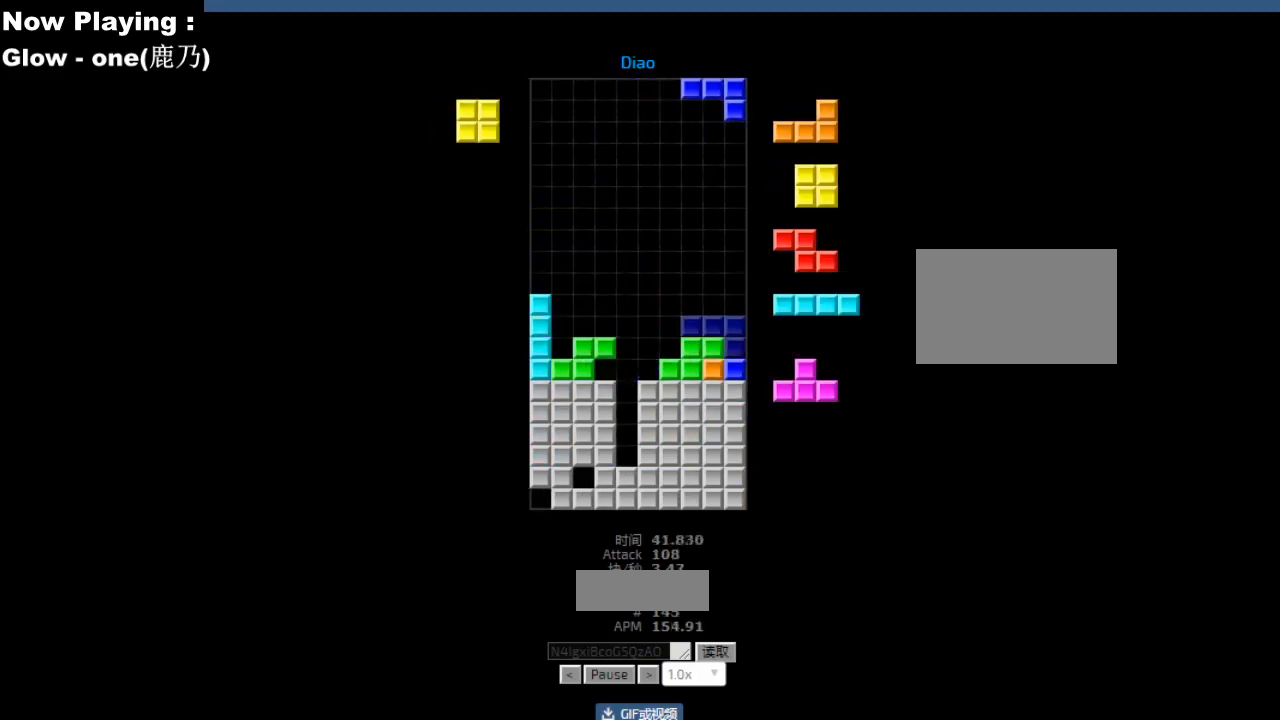
{"keys": ["right"], "events": [[33, "cw", "up"], [117, "hd", "down"], [133, "ccw", "down"], [133, "hd", "up"], [167, "ccw", "up"], [167, "left", "down"], [233, "left", "up"], [283, "ccw", "down"], [300, "ccw", "up"], [333, "right", "down"], [367, "hd", "down"], [367, "right", "up"], [383, "hd", "up"], [467, "right", "down"]]}
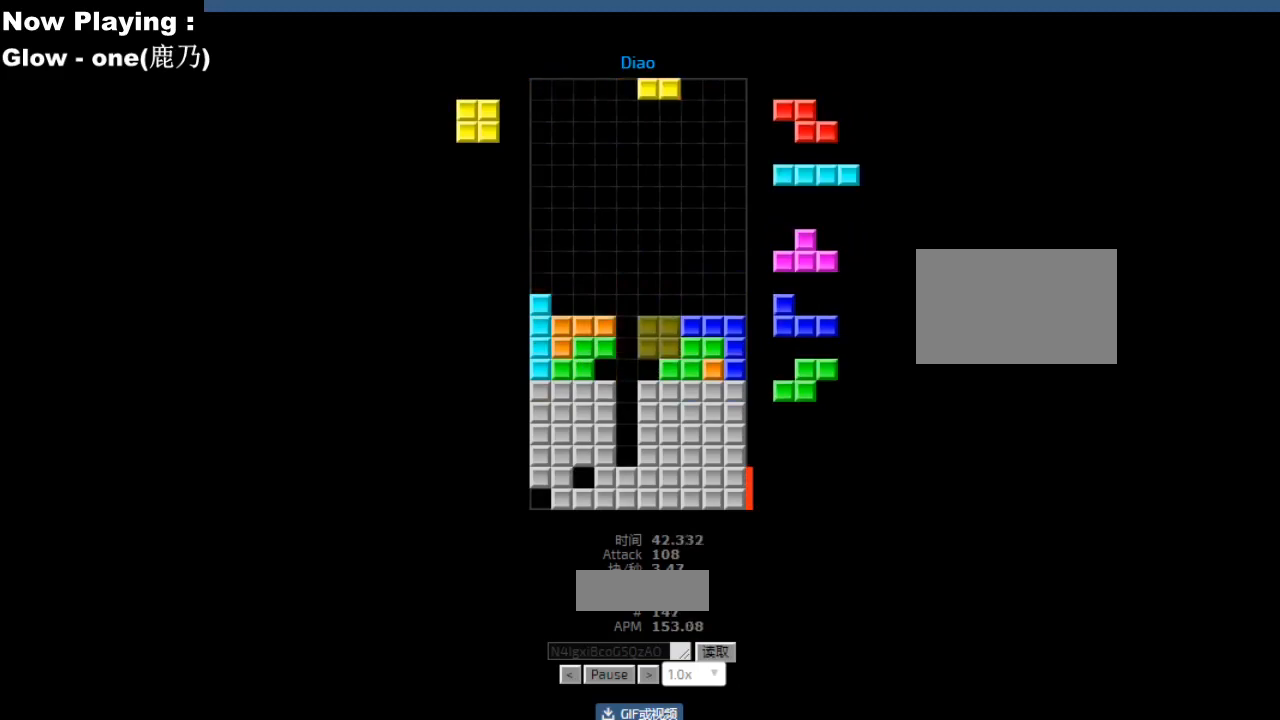
{"keys": [], "events": [[33, "right", "up"], [83, "right", "down"], [150, "hd", "down"], [150, "right", "up"], [167, "hd", "up"], [217, "hl", "down"], [250, "hl", "up"], [417, "hd", "down"], [450, "hd", "up"], [467, "ccw", "down"], [500, "ccw", "up"]]}
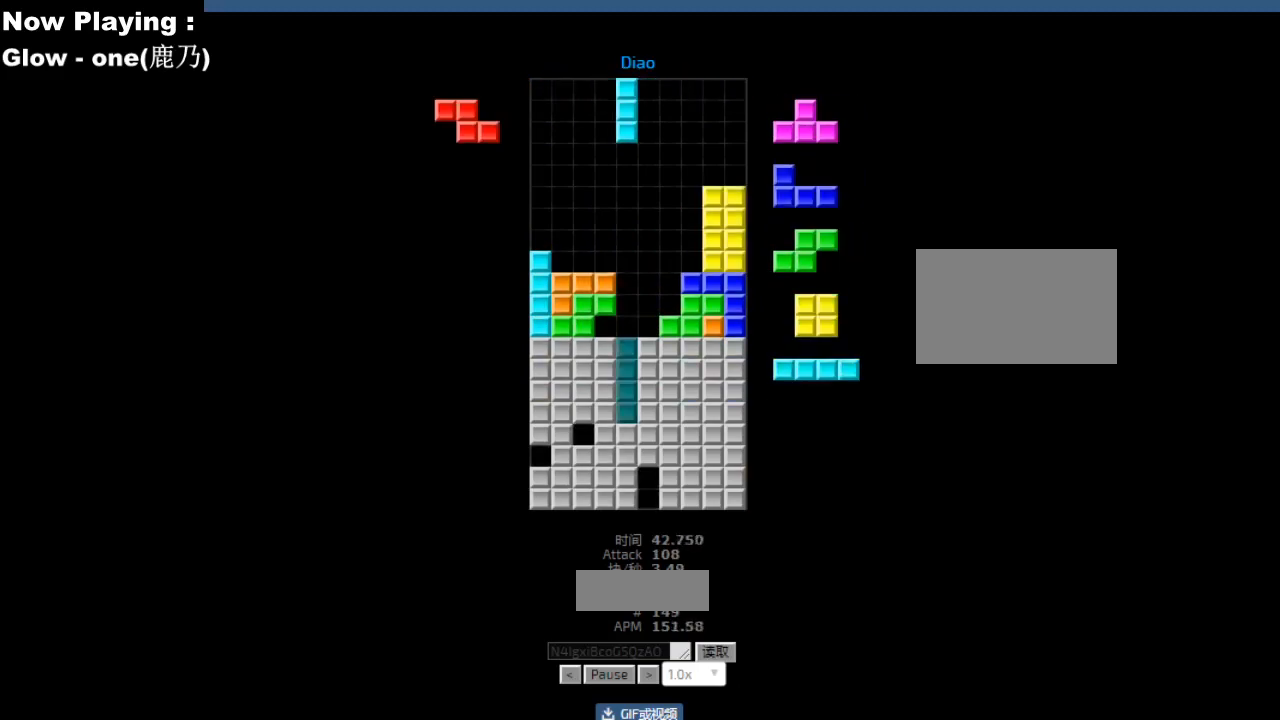
{"keys": [], "events": [[217, "hd", "down"], [250, "hd", "up"]]}